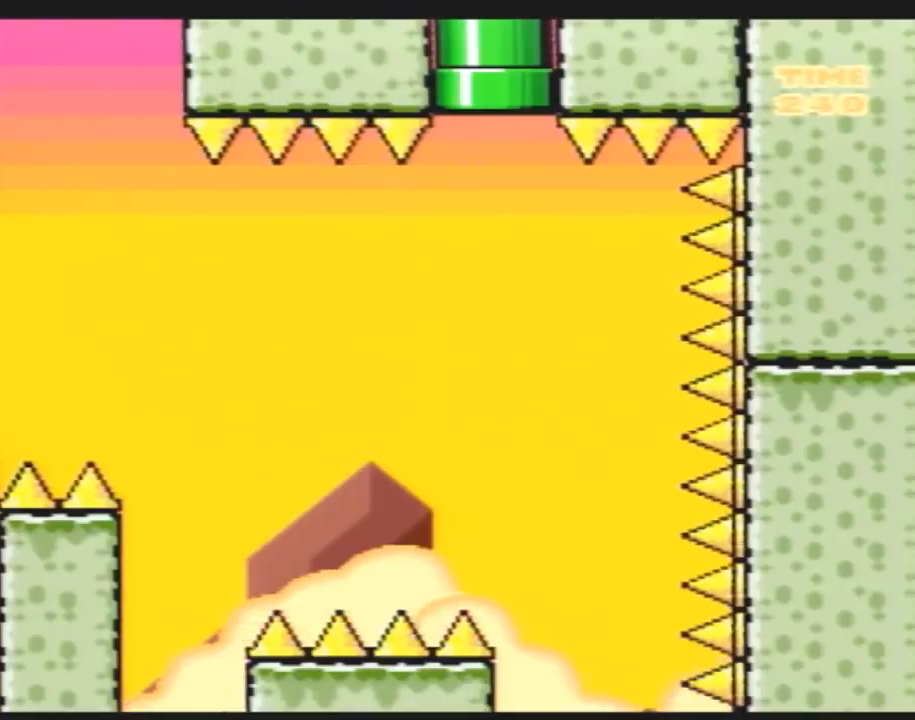
Gameplay with a controller (Nintendo layout); each line is a JSON object with the inputs held at the frame after it. "events" lists button and stick changes between this image and that frame as [ms after this image, input, new state], when the widget could be followed in between. Not read: B L3 R3.
{"buttons": ["Y"]}
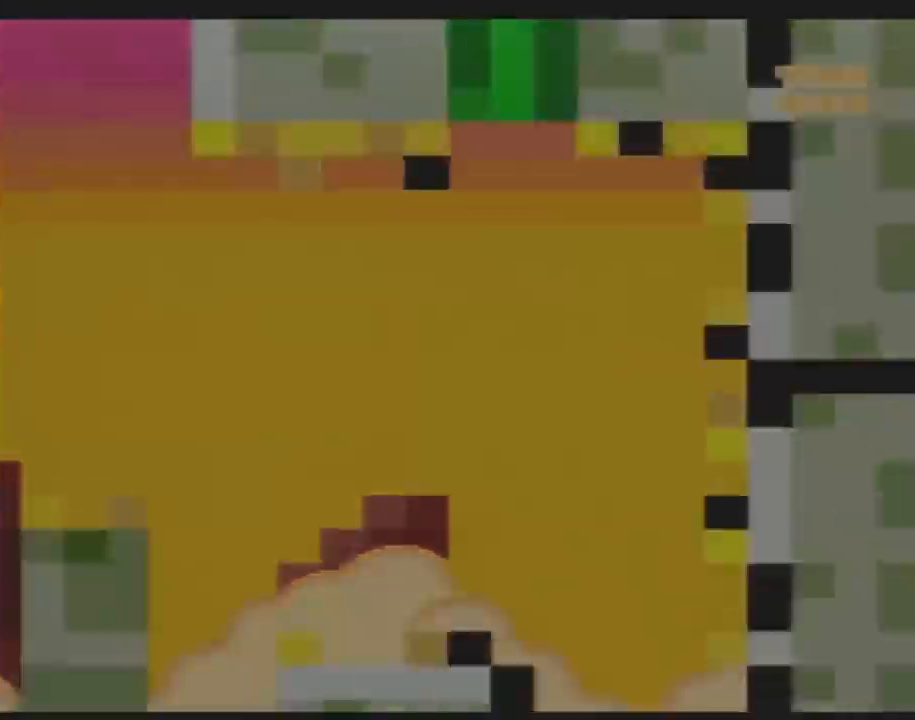
{"buttons": ["Y"], "events": []}
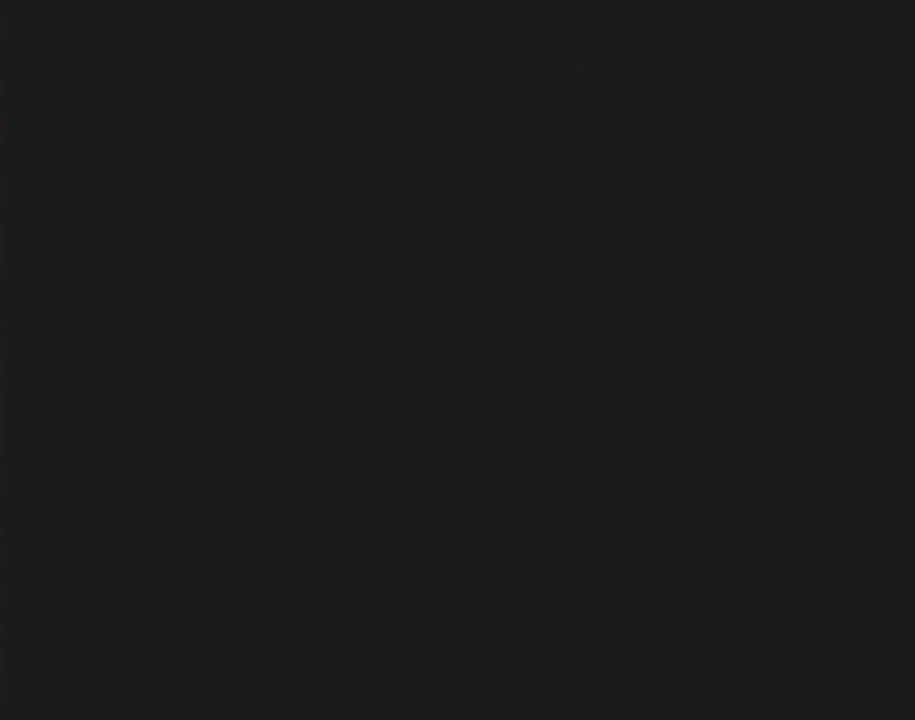
{"buttons": ["Y"], "events": []}
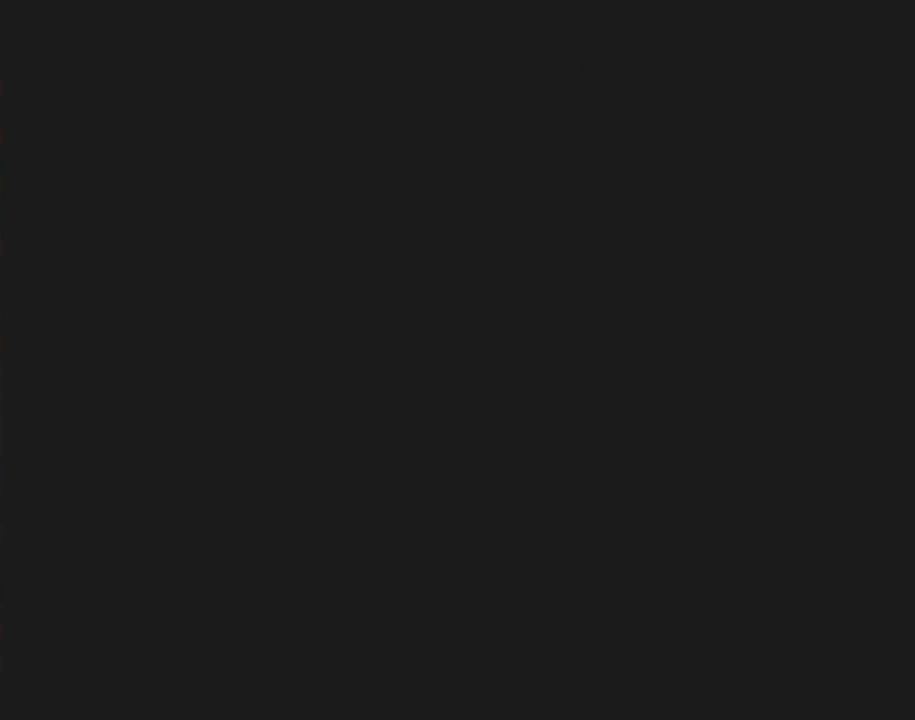
{"buttons": ["Y"], "events": []}
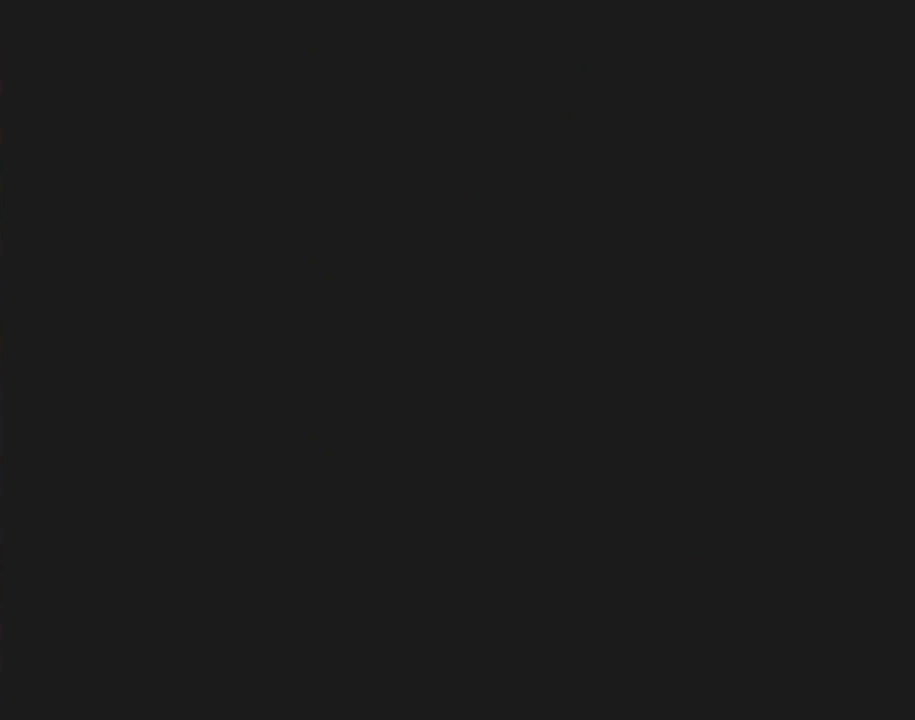
{"buttons": ["Y"], "events": []}
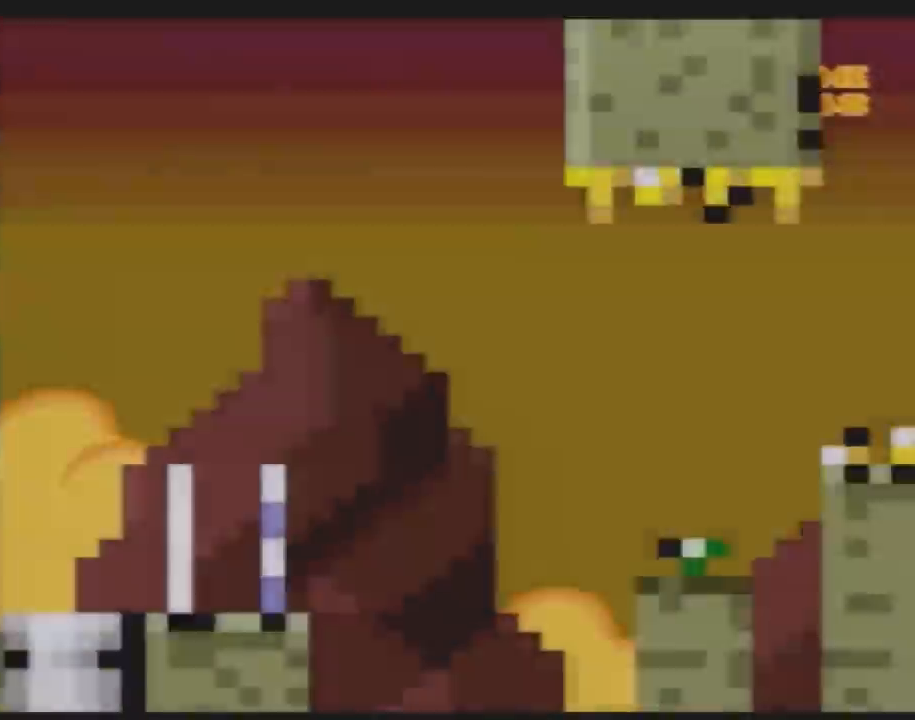
{"buttons": ["Y", "DPAD_RIGHT"], "events": [[450, "DPAD_RIGHT", "down"]]}
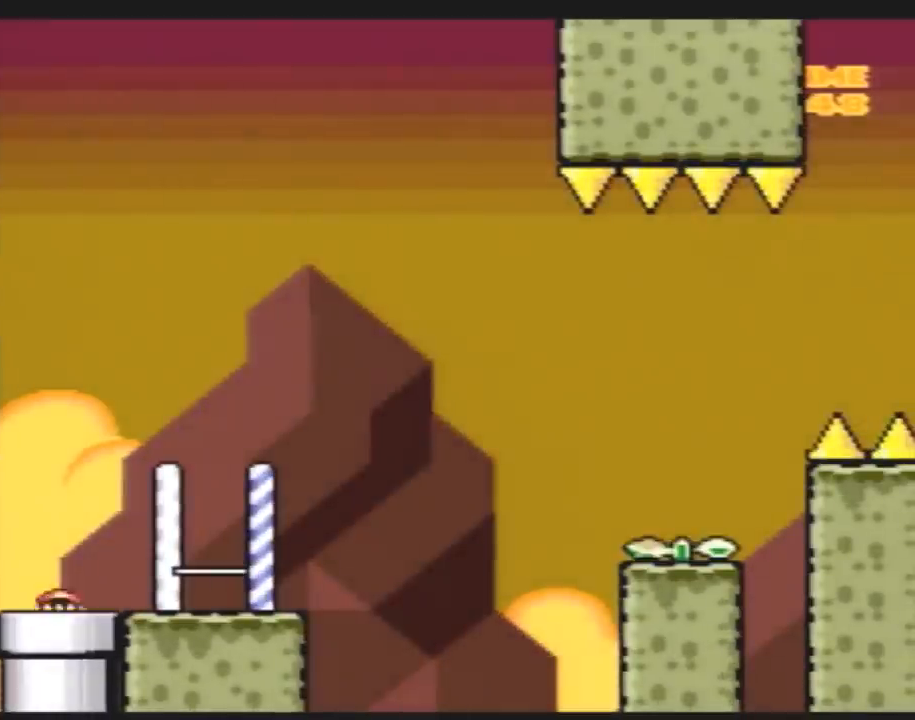
{"buttons": ["Y", "DPAD_RIGHT"], "events": []}
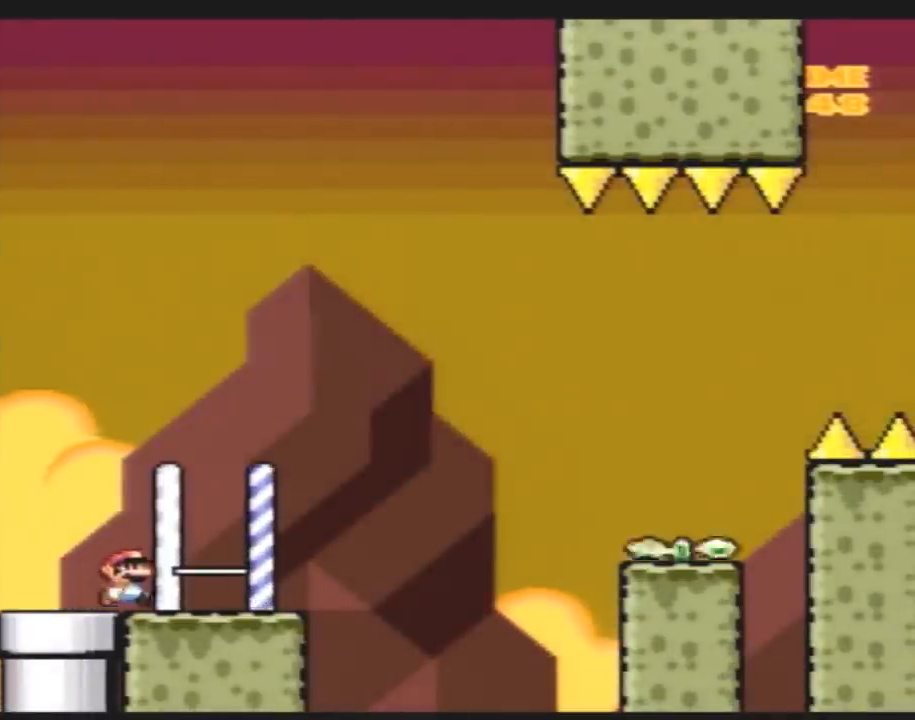
{"buttons": ["Y", "DPAD_RIGHT"], "events": []}
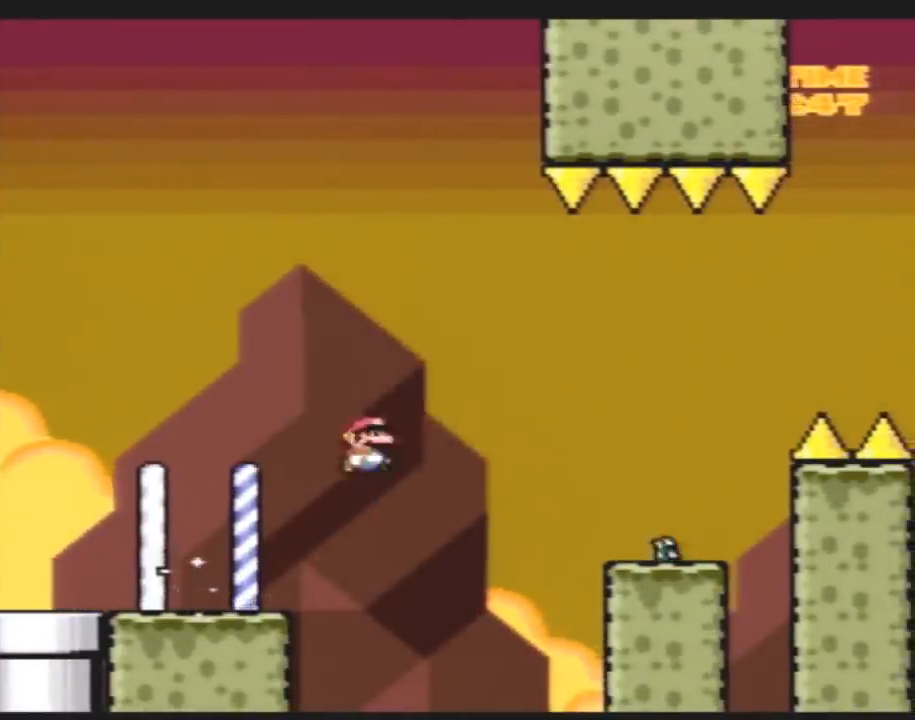
{"buttons": ["Y", "DPAD_LEFT"], "events": [[350, "DPAD_RIGHT", "up"], [400, "DPAD_LEFT", "down"]]}
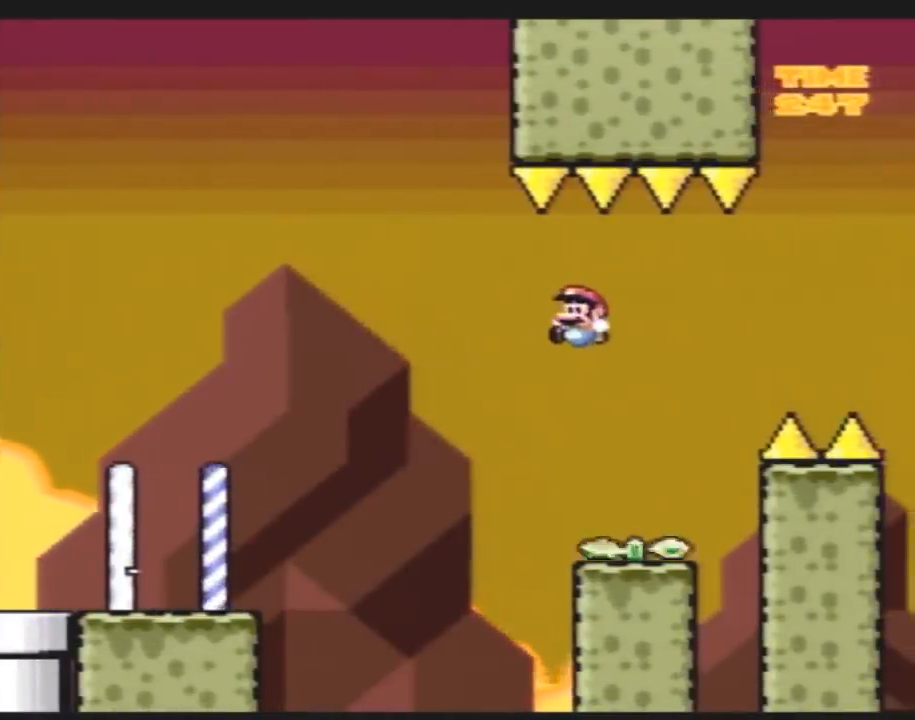
{"buttons": ["Y", "DPAD_DOWN", "DPAD_RIGHT"], "events": [[33, "DPAD_LEFT", "up"], [217, "DPAD_DOWN", "down"], [500, "DPAD_RIGHT", "down"]]}
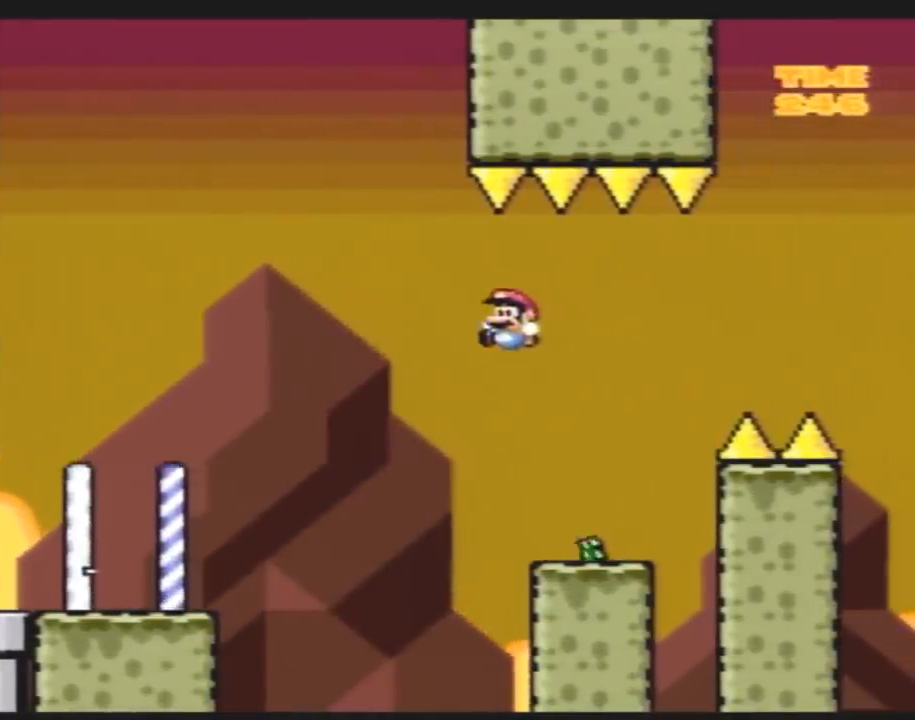
{"buttons": ["Y", "DPAD_DOWN", "DPAD_LEFT"], "events": [[33, "DPAD_DOWN", "up"], [117, "DPAD_DOWN", "down"], [150, "DPAD_RIGHT", "up"], [367, "DPAD_LEFT", "down"], [400, "DPAD_DOWN", "up"], [500, "DPAD_DOWN", "down"]]}
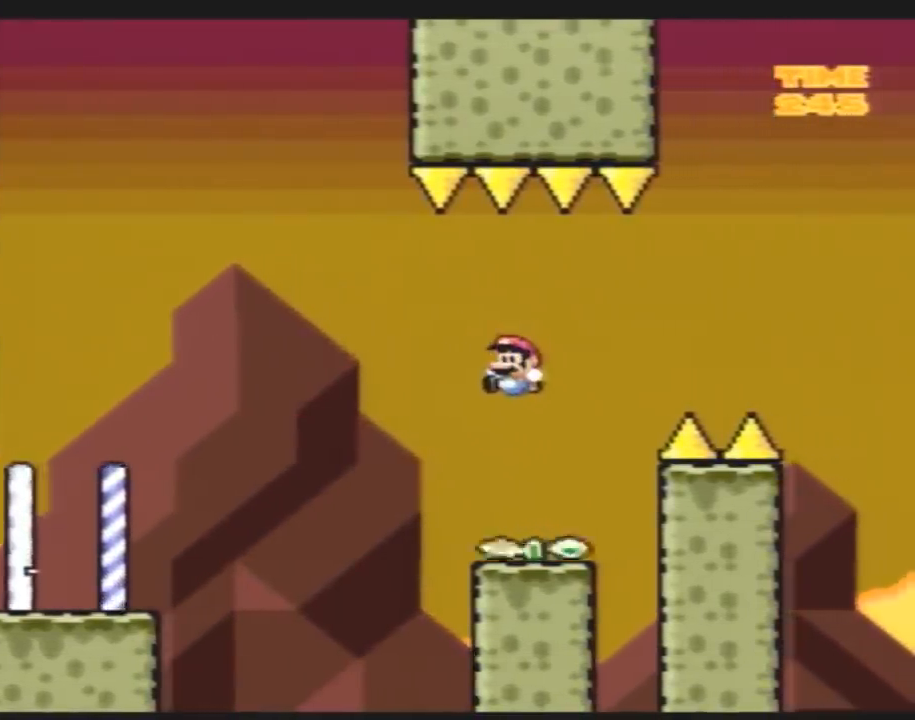
{"buttons": ["Y", "DPAD_DOWN", "DPAD_LEFT"], "events": [[33, "DPAD_LEFT", "up"], [317, "DPAD_RIGHT", "down"], [333, "DPAD_DOWN", "up"], [467, "DPAD_DOWN", "down"], [467, "DPAD_RIGHT", "up"], [500, "DPAD_LEFT", "down"]]}
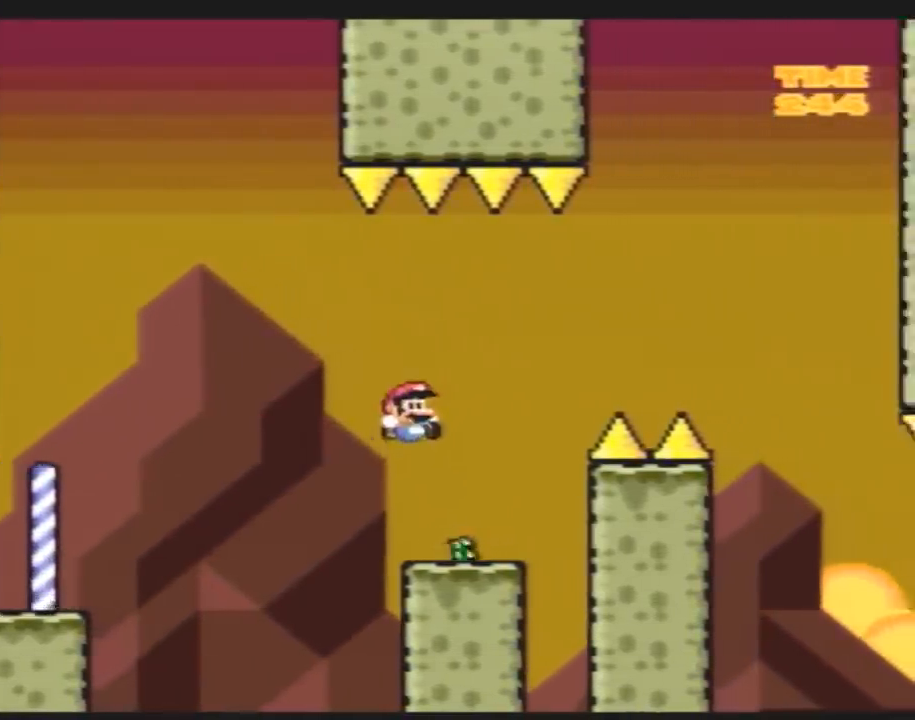
{"buttons": ["Y", "DPAD_DOWN", "DPAD_RIGHT"], "events": [[133, "DPAD_LEFT", "up"], [250, "DPAD_DOWN", "up"], [250, "DPAD_RIGHT", "down"], [383, "DPAD_LEFT", "down"], [383, "DPAD_RIGHT", "up"], [433, "DPAD_DOWN", "down"], [500, "DPAD_LEFT", "up"], [500, "DPAD_RIGHT", "down"]]}
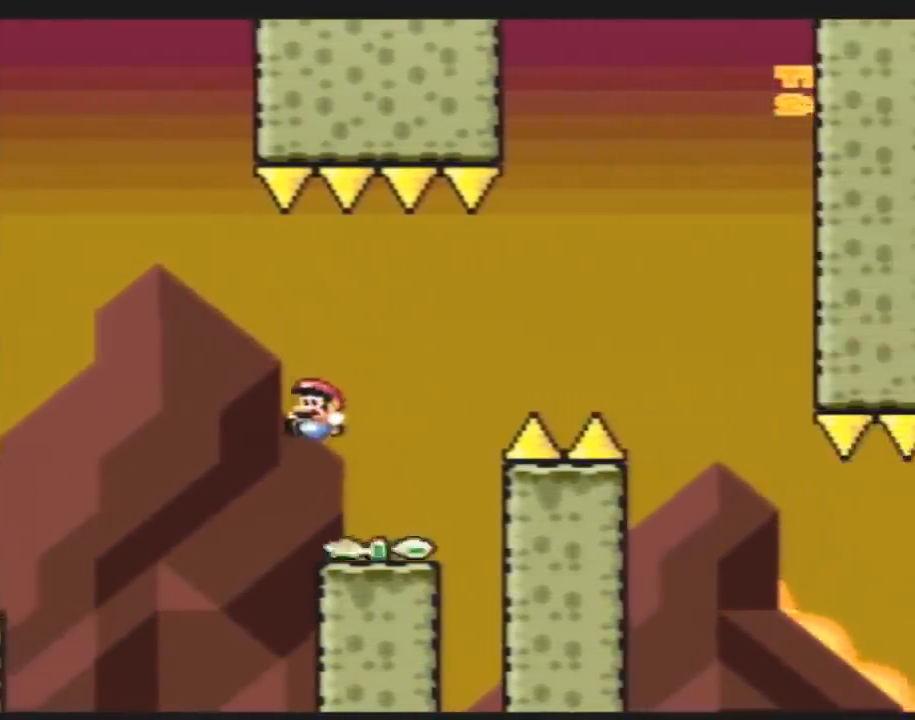
{"buttons": ["Y", "DPAD_LEFT"], "events": [[67, "DPAD_RIGHT", "up"], [150, "DPAD_RIGHT", "down"], [217, "DPAD_DOWN", "up"], [217, "DPAD_RIGHT", "up"], [283, "DPAD_LEFT", "down"], [383, "DPAD_LEFT", "up"], [383, "DPAD_RIGHT", "down"], [467, "DPAD_DOWN", "down"], [467, "DPAD_RIGHT", "up"], [500, "DPAD_DOWN", "up"], [500, "DPAD_LEFT", "down"]]}
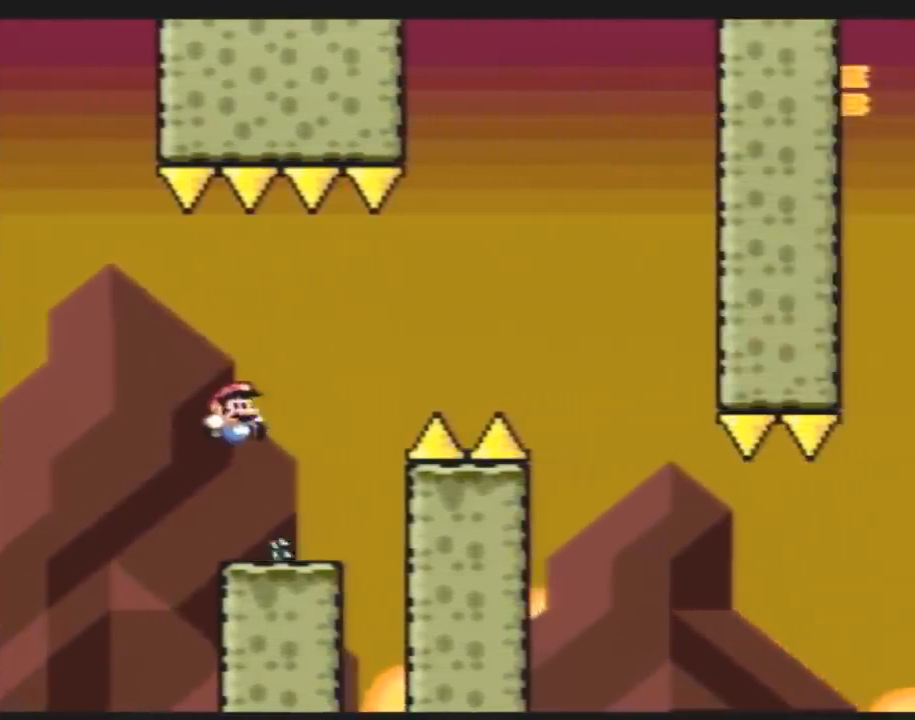
{"buttons": ["Y", "DPAD_LEFT"], "events": [[100, "DPAD_LEFT", "up"], [133, "DPAD_RIGHT", "down"], [217, "DPAD_LEFT", "down"], [217, "DPAD_RIGHT", "up"], [333, "DPAD_LEFT", "up"], [333, "DPAD_RIGHT", "down"], [500, "DPAD_LEFT", "down"], [500, "DPAD_RIGHT", "up"]]}
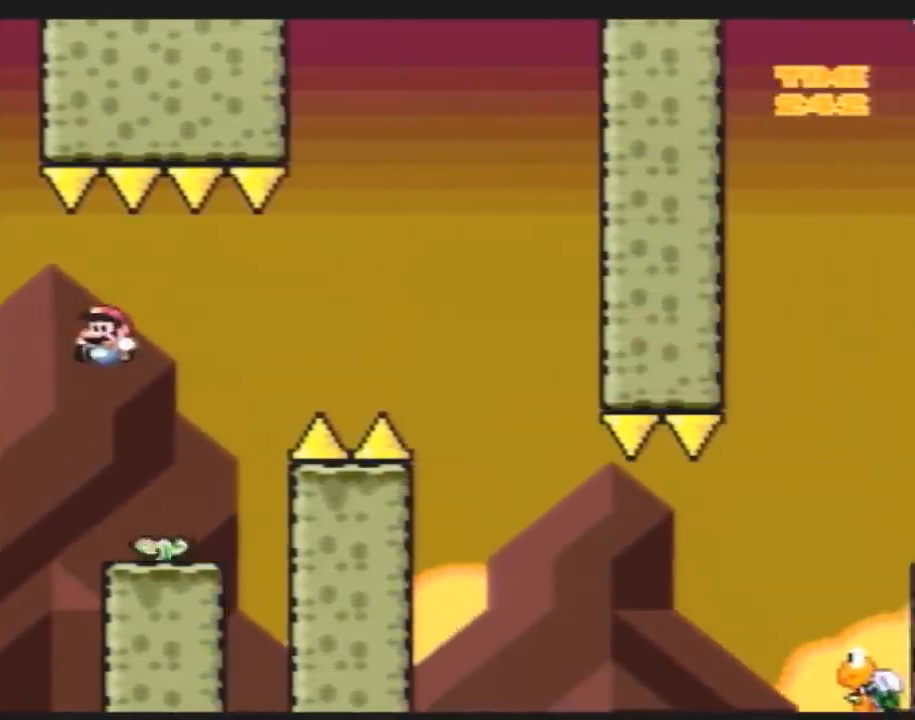
{"buttons": ["Y", "DPAD_RIGHT"], "events": [[150, "DPAD_LEFT", "up"], [150, "DPAD_RIGHT", "down"]]}
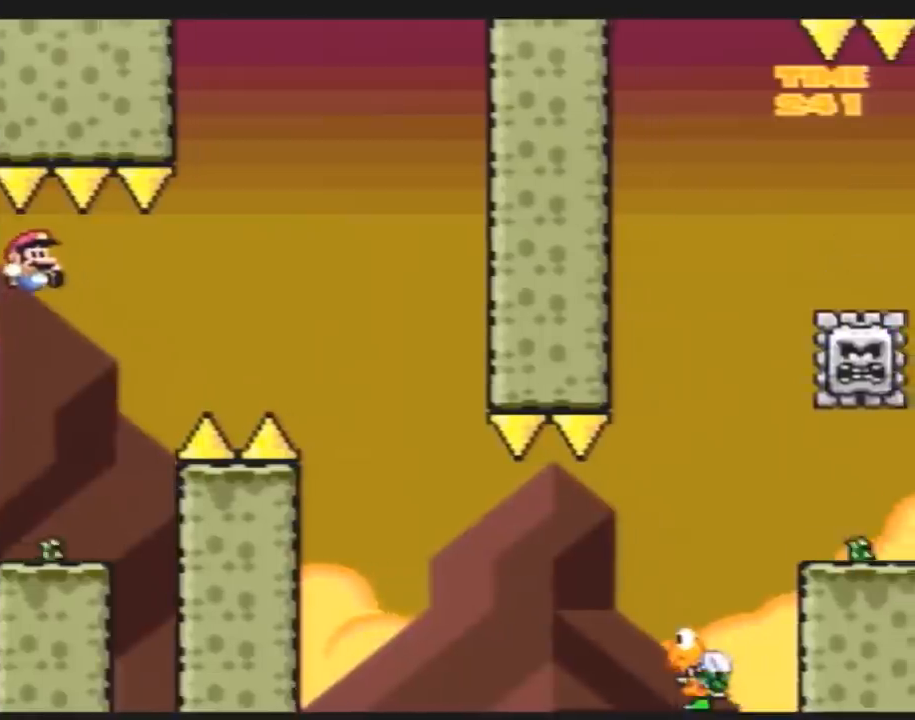
{"buttons": ["Y", "DPAD_RIGHT"], "events": []}
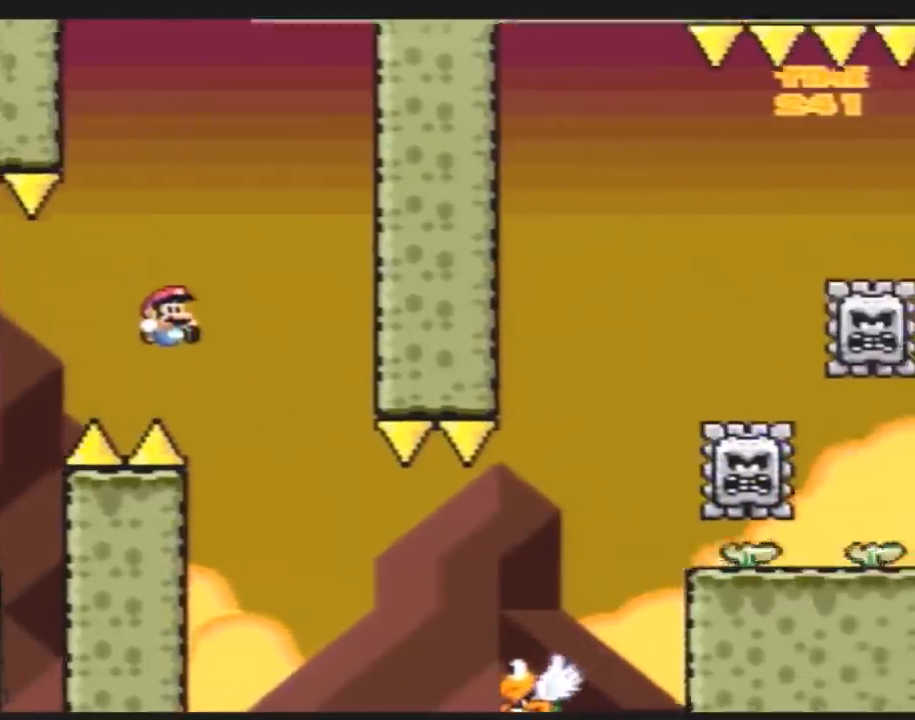
{"buttons": ["Y", "DPAD_RIGHT"], "events": []}
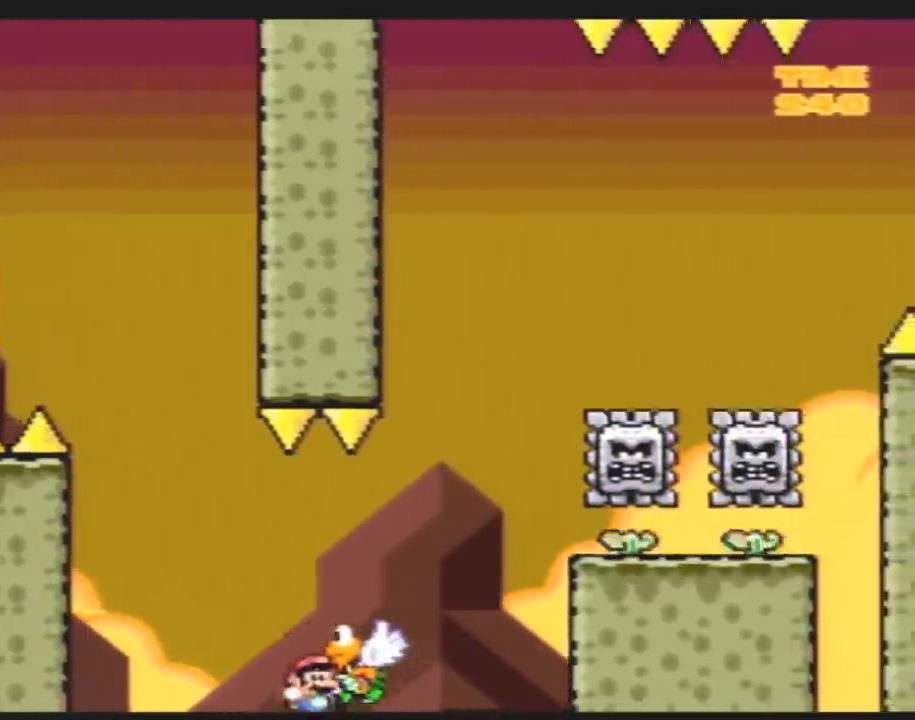
{"buttons": [], "events": [[300, "DPAD_RIGHT", "up"], [383, "Y", "up"]]}
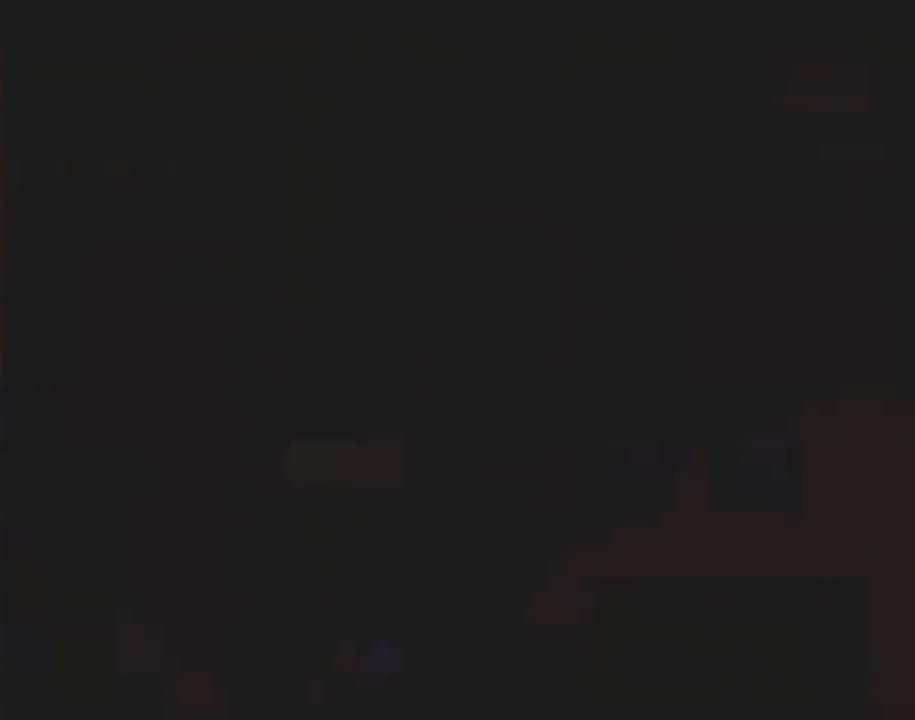
{"buttons": [], "events": []}
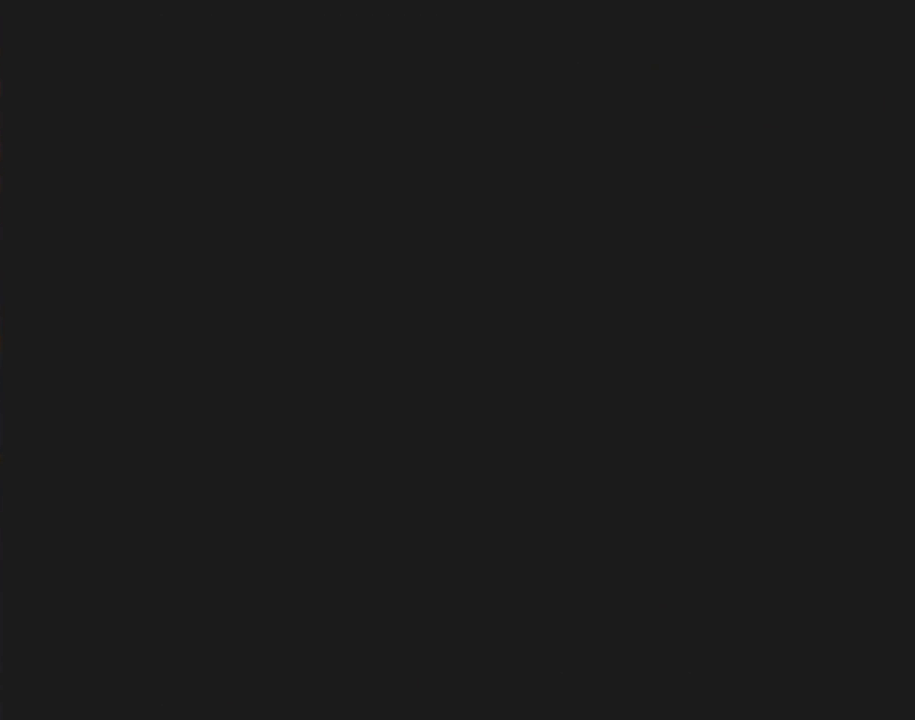
{"buttons": [], "events": []}
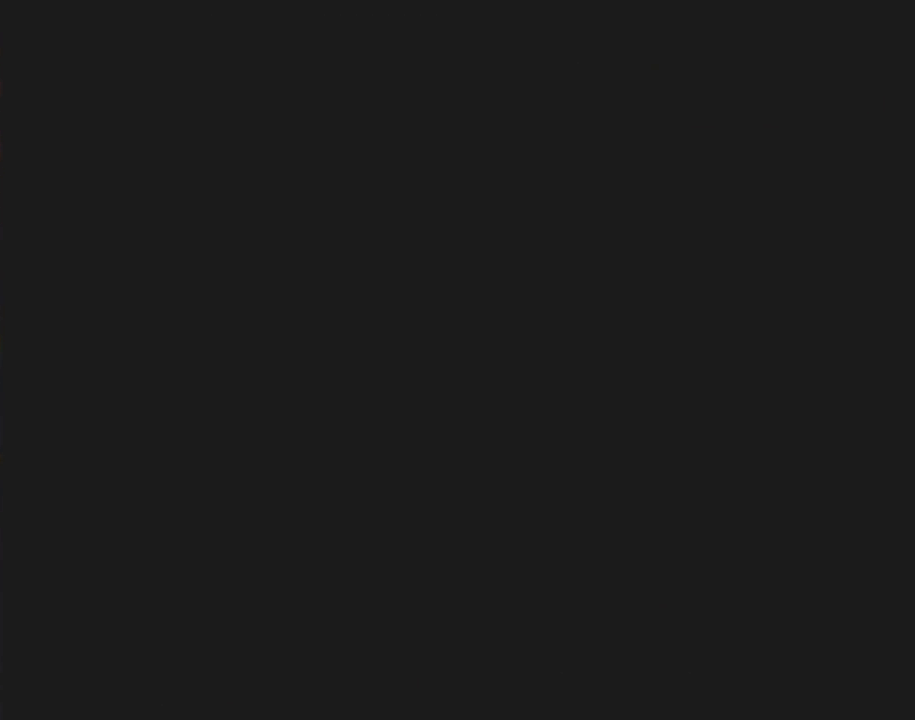
{"buttons": [], "events": []}
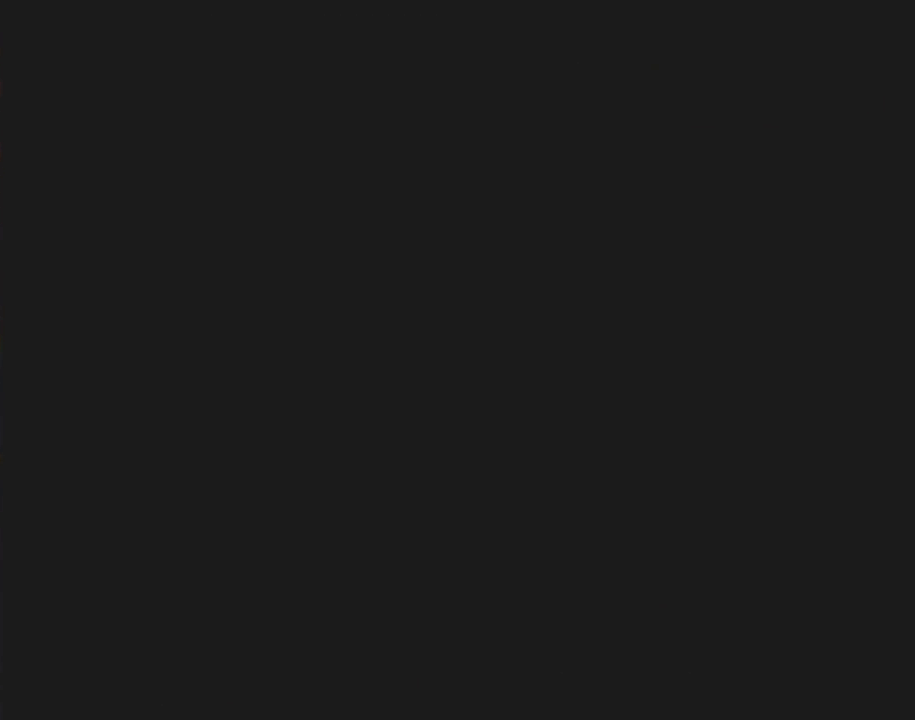
{"buttons": ["Y", "DPAD_RIGHT"], "events": [[17, "DPAD_RIGHT", "down"], [17, "Y", "down"]]}
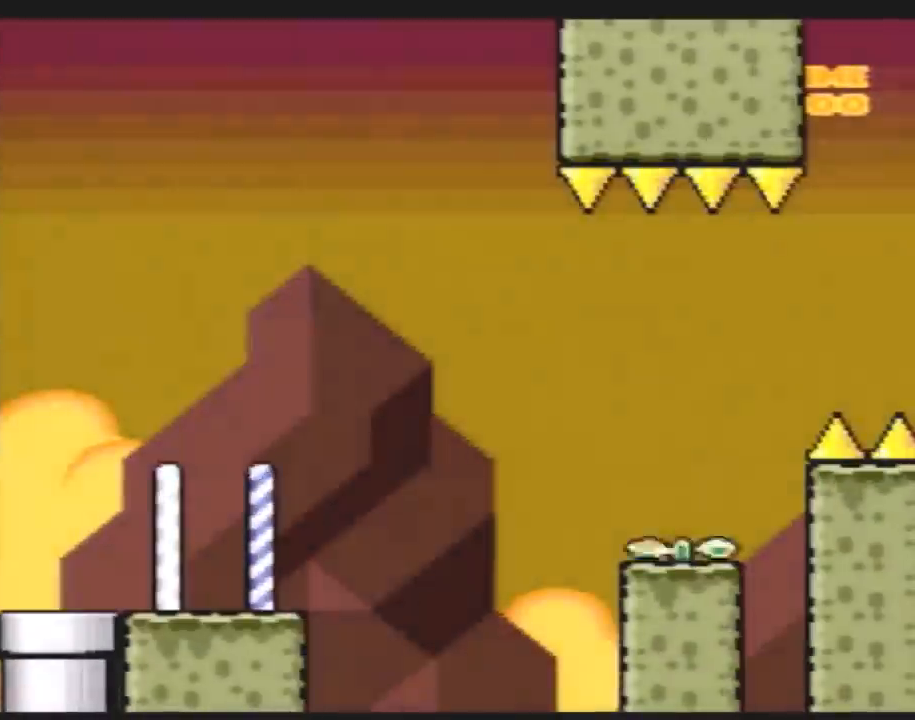
{"buttons": ["Y", "DPAD_RIGHT"], "events": []}
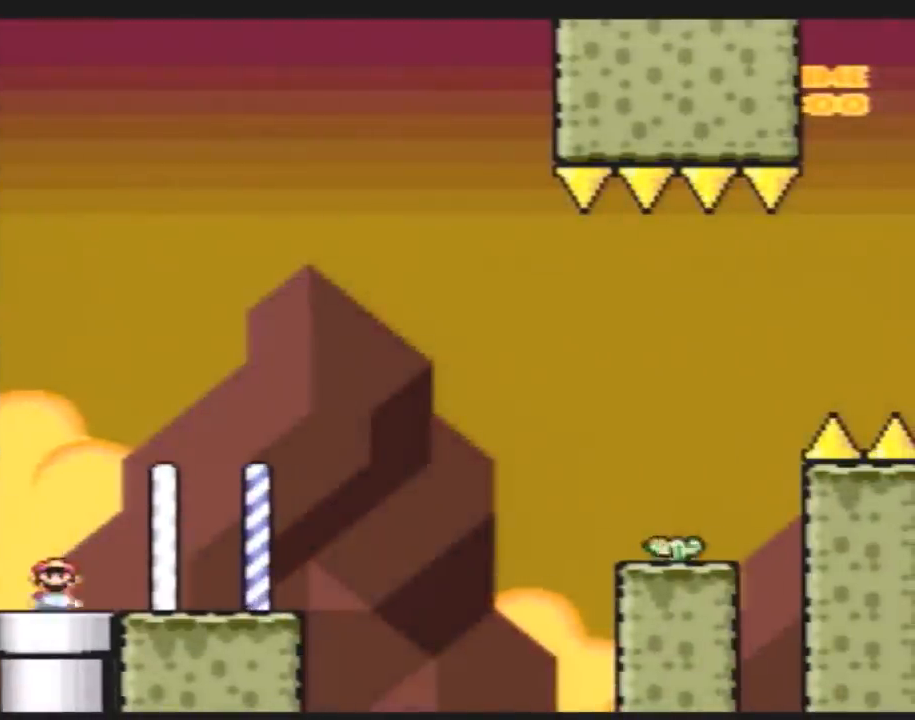
{"buttons": ["Y", "DPAD_RIGHT"], "events": []}
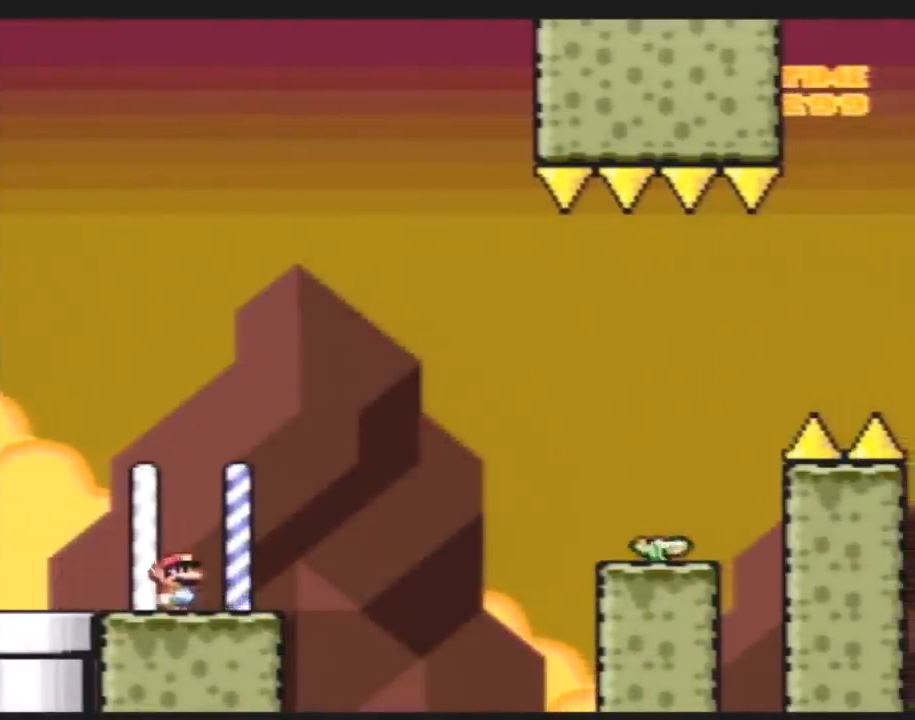
{"buttons": ["Y", "DPAD_RIGHT"], "events": []}
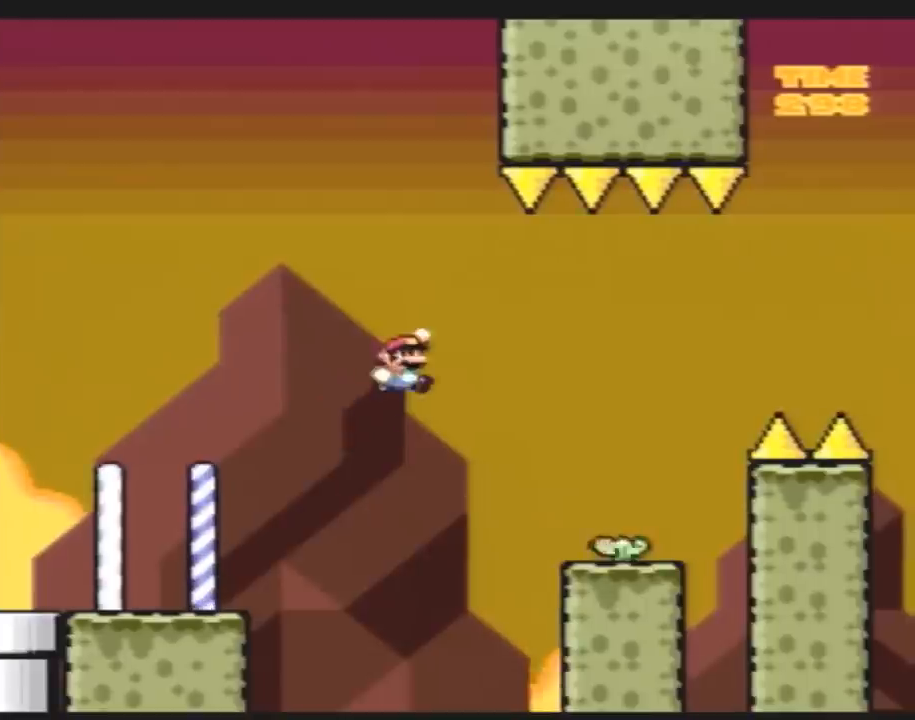
{"buttons": ["Y", "DPAD_DOWN"], "events": [[167, "DPAD_RIGHT", "up"], [200, "DPAD_LEFT", "down"], [333, "DPAD_LEFT", "up"], [450, "DPAD_DOWN", "down"]]}
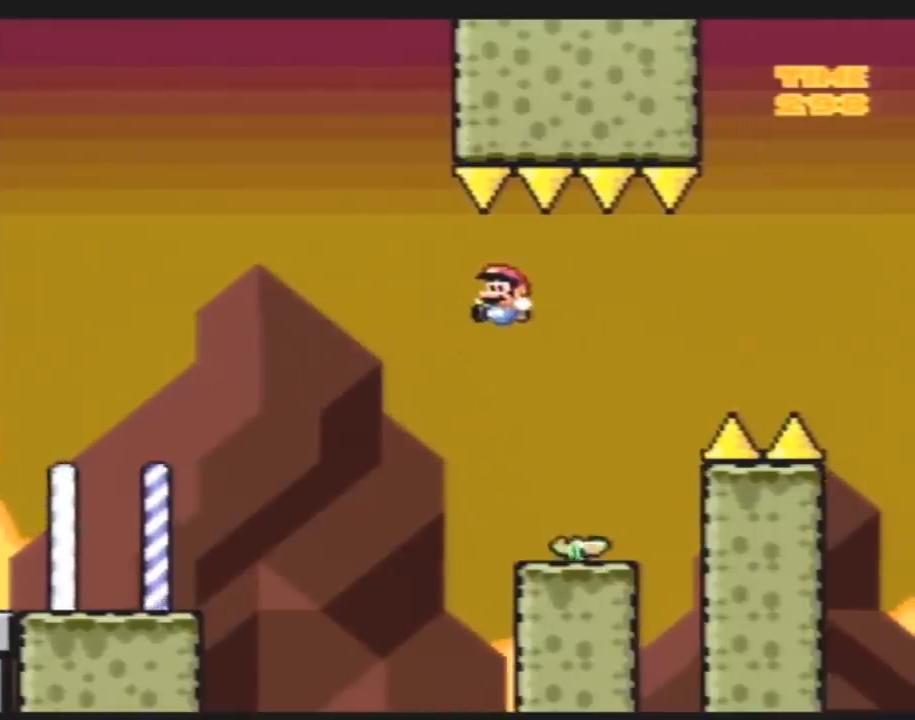
{"buttons": ["Y"], "events": [[333, "DPAD_DOWN", "up"]]}
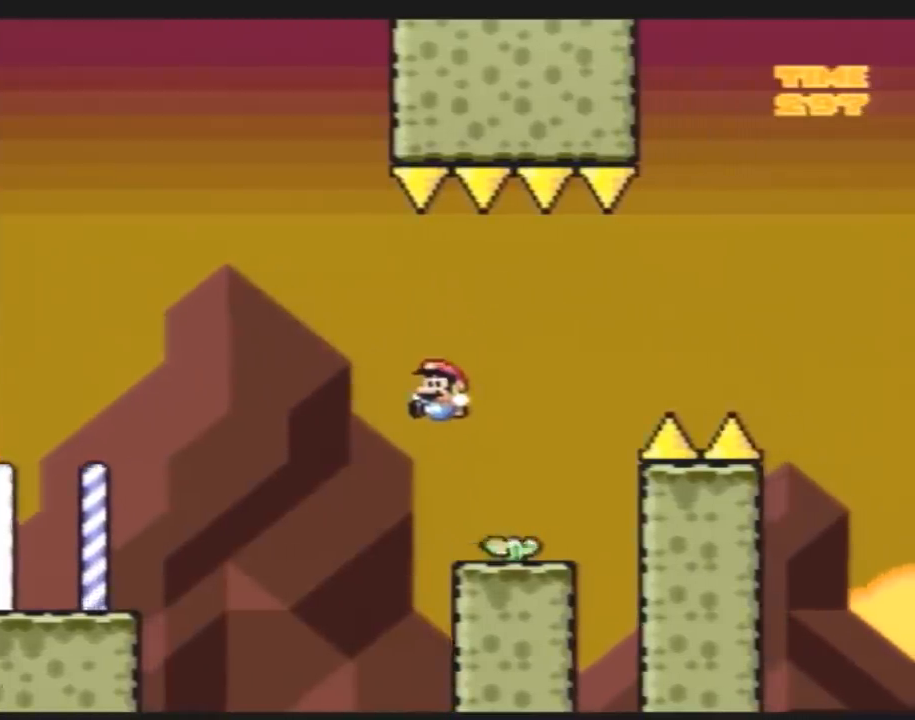
{"buttons": ["Y"], "events": [[133, "DPAD_DOWN", "down"], [417, "DPAD_DOWN", "up"]]}
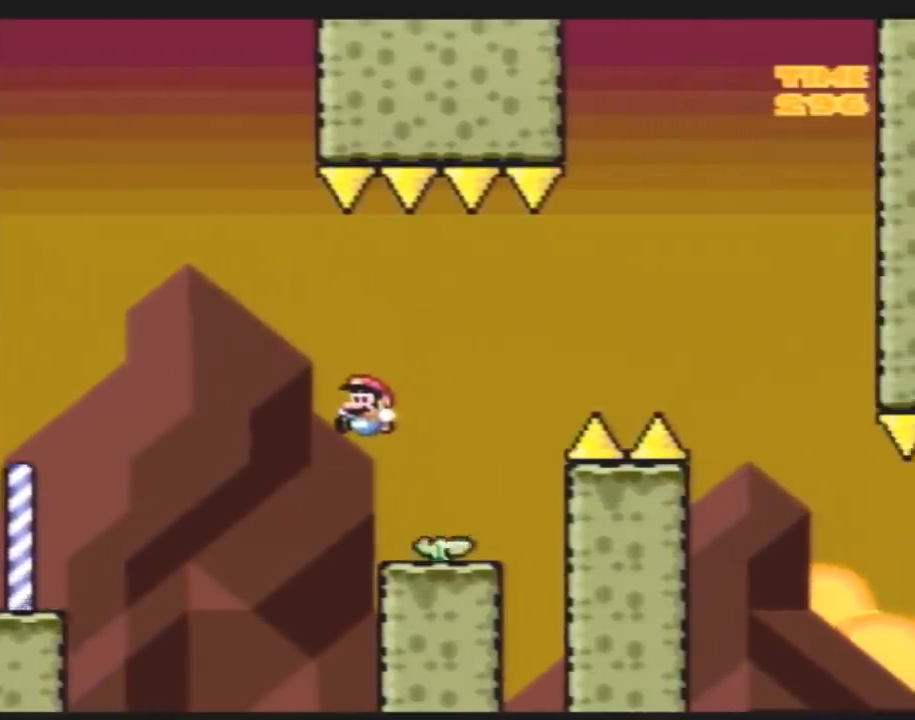
{"buttons": ["Y"], "events": [[167, "DPAD_DOWN", "down"], [450, "DPAD_DOWN", "up"]]}